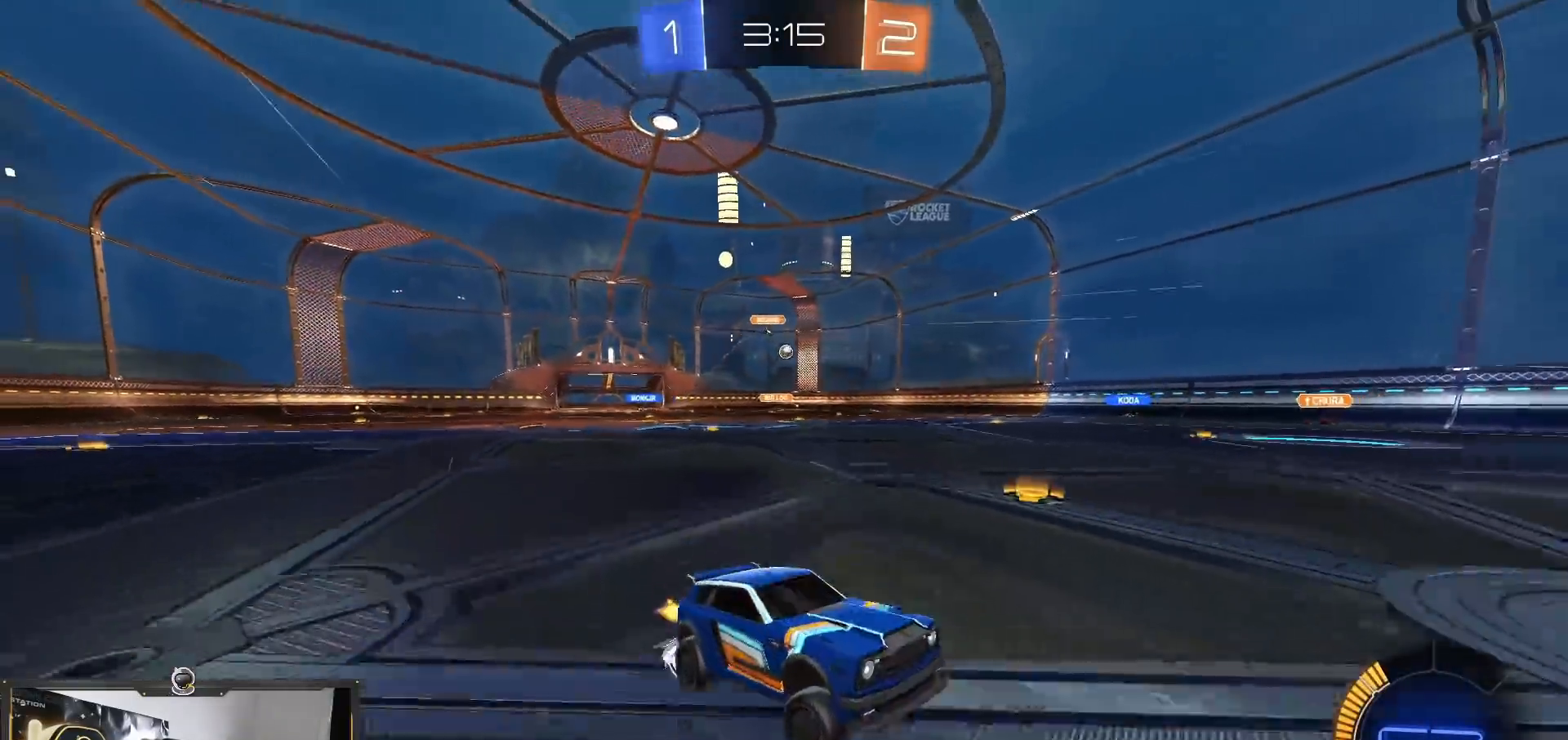
Gameplay with a controller (PlayStation layout); each line is a JSON object with the inputs held at the frame after it. "events" lists button and stick changes between this image and that frame as [ms after this image, input, new state], when the widget could be followed in between. Not read: R3.
{"buttons": ["R2"], "left_stick": "left", "right_stick": "center", "events": [[217, "L1", "down"], [317, "L1", "up"]]}
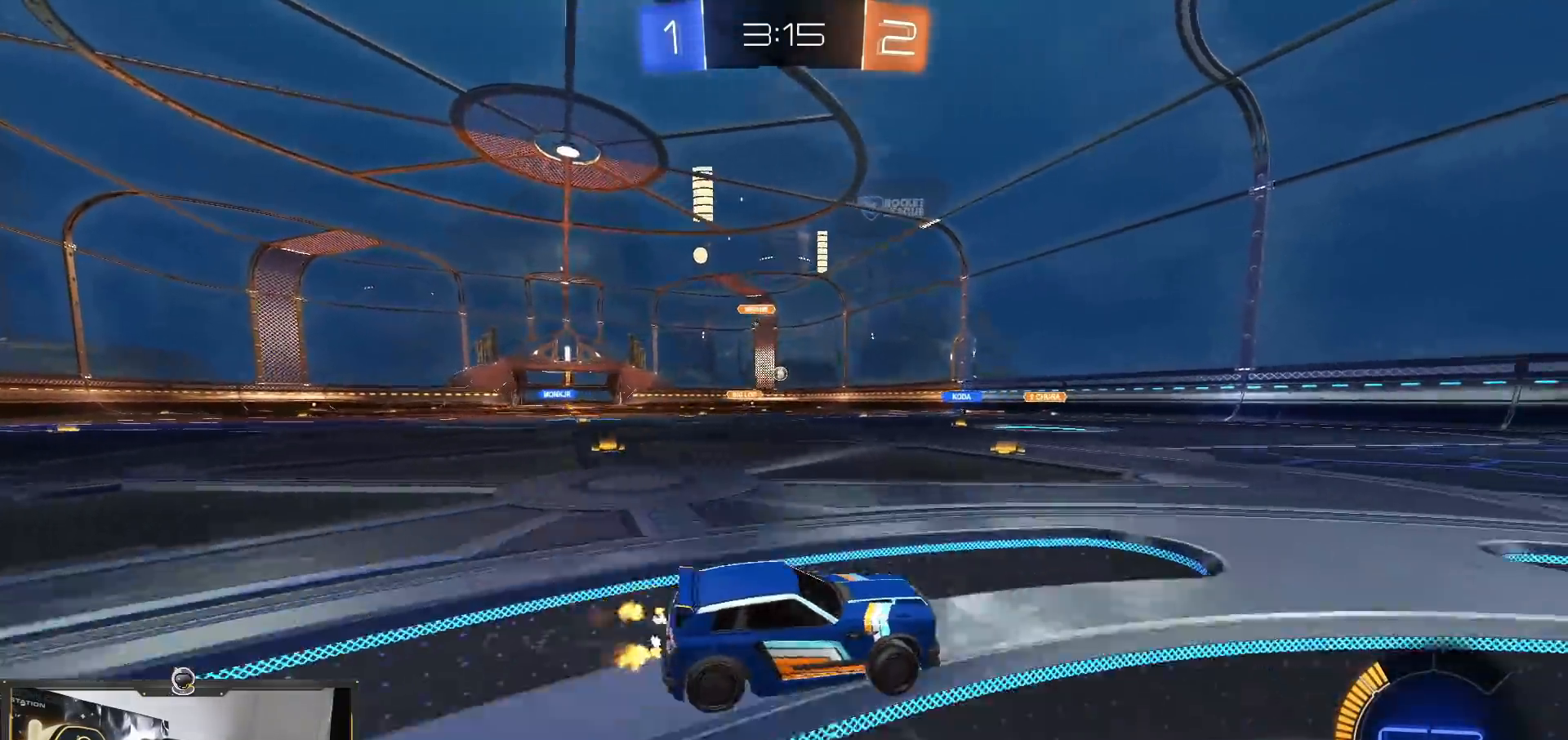
{"buttons": ["R1", "R2"], "left_stick": "left", "right_stick": "center", "events": [[17, "R1", "down"]]}
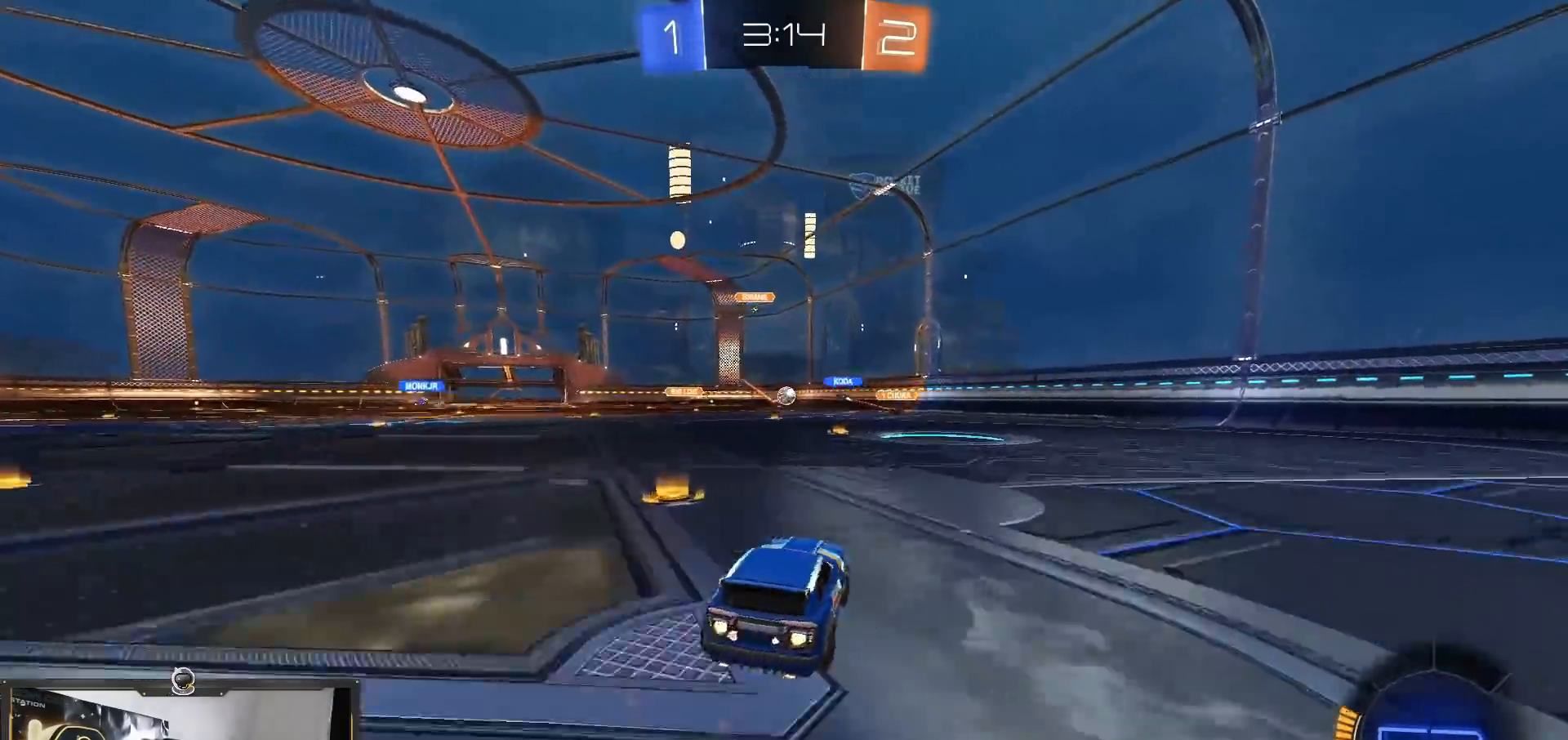
{"buttons": ["R2"], "left_stick": "left", "right_stick": "center", "events": [[317, "left_stick", "center"], [384, "R1", "up"], [450, "left_stick", "left"]]}
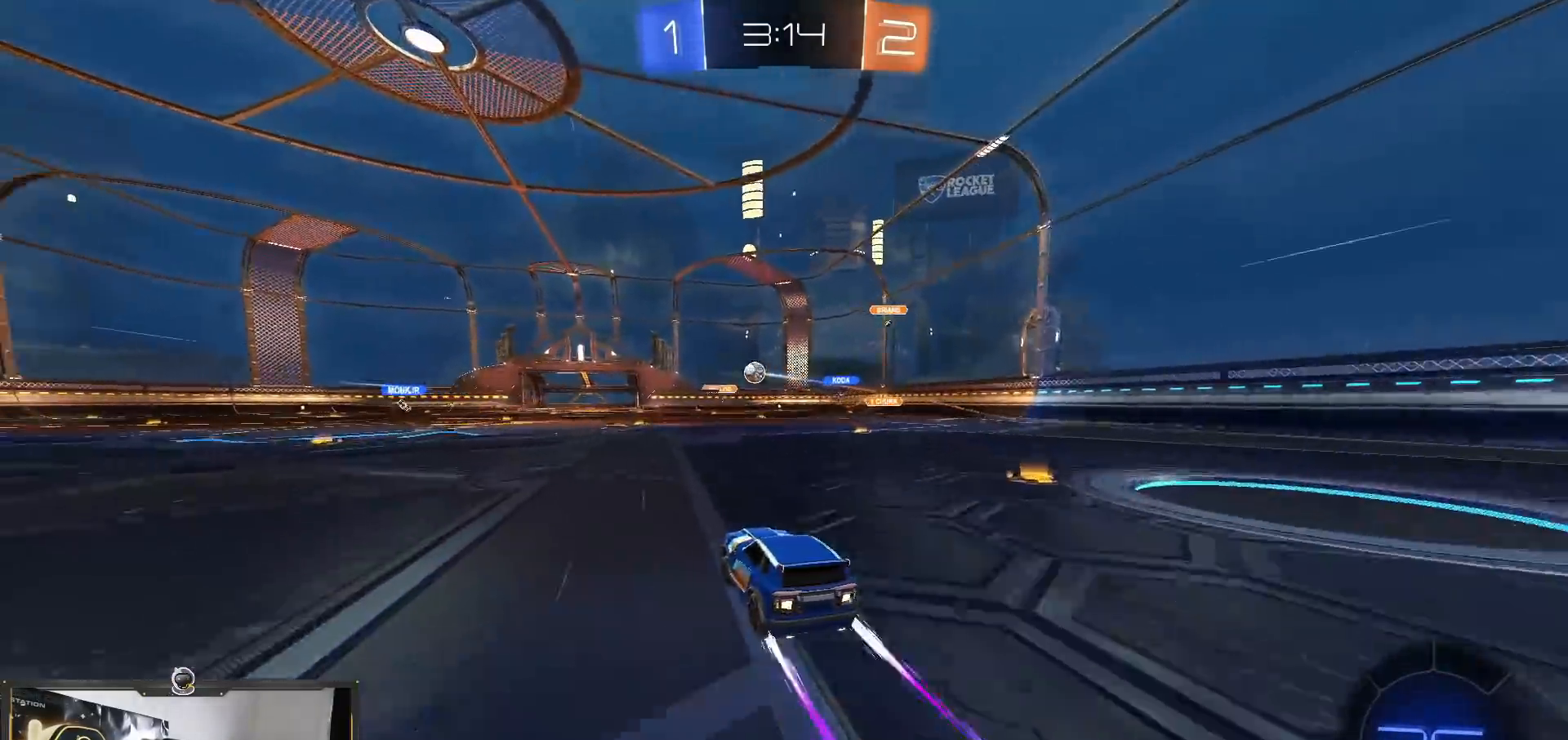
{"buttons": ["R2"], "left_stick": "right", "right_stick": "center", "events": [[417, "left_stick", "center"], [484, "left_stick", "right"]]}
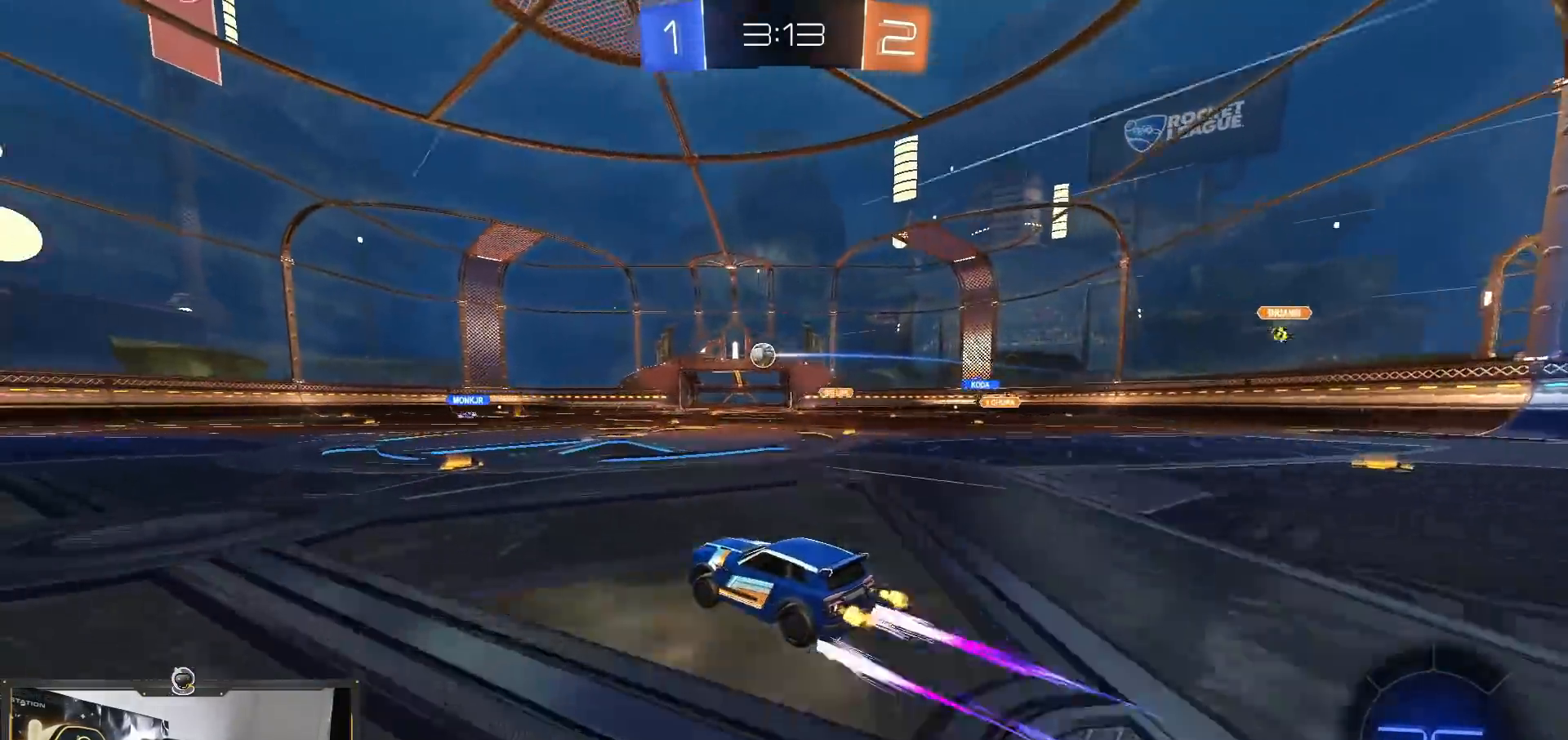
{"buttons": ["R2"], "left_stick": "left", "right_stick": "center", "events": [[117, "left_stick", "center"], [417, "left_stick", "left"]]}
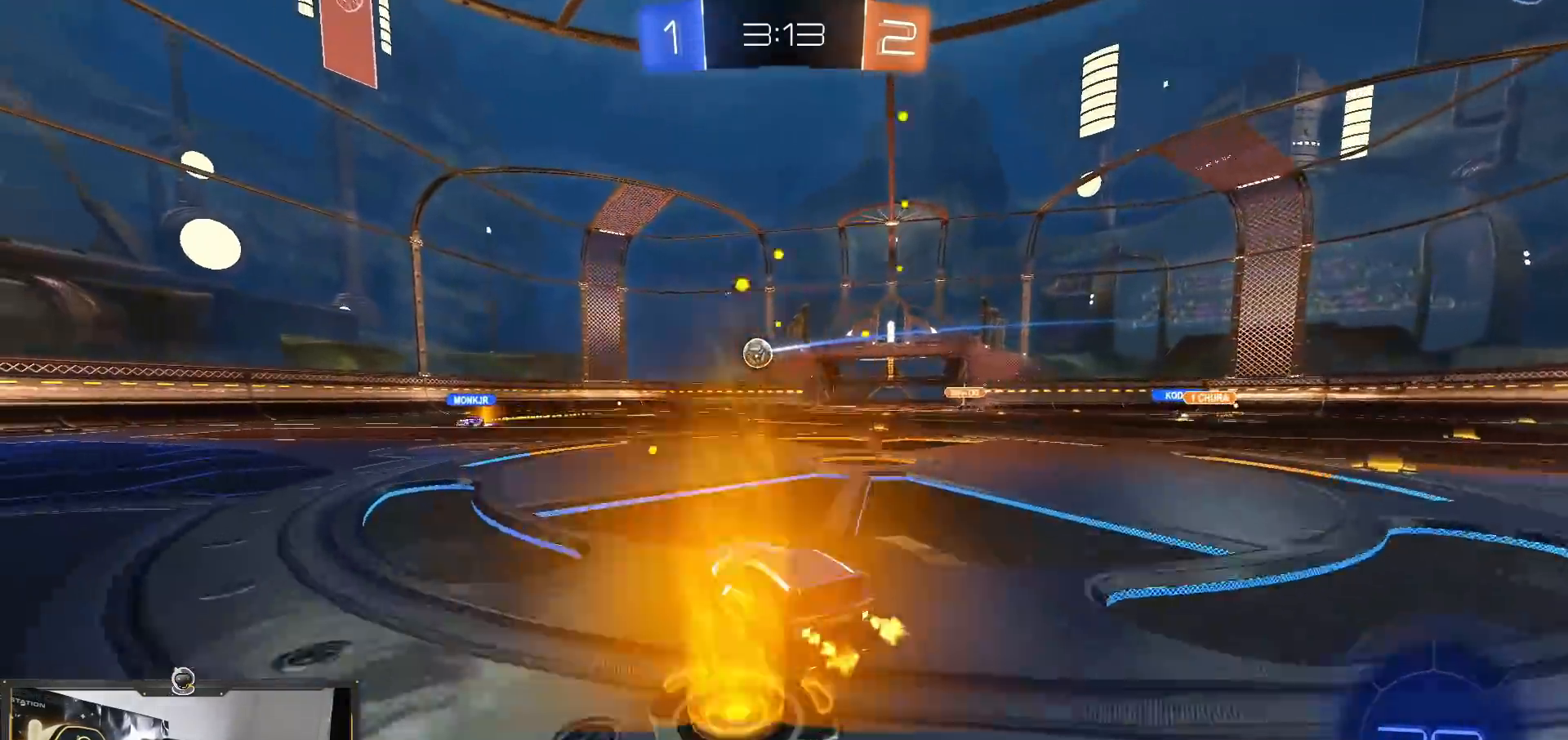
{"buttons": ["R1", "R2"], "left_stick": "right", "right_stick": "center", "events": [[201, "left_stick", "center"], [267, "left_stick", "right"], [334, "R1", "down"]]}
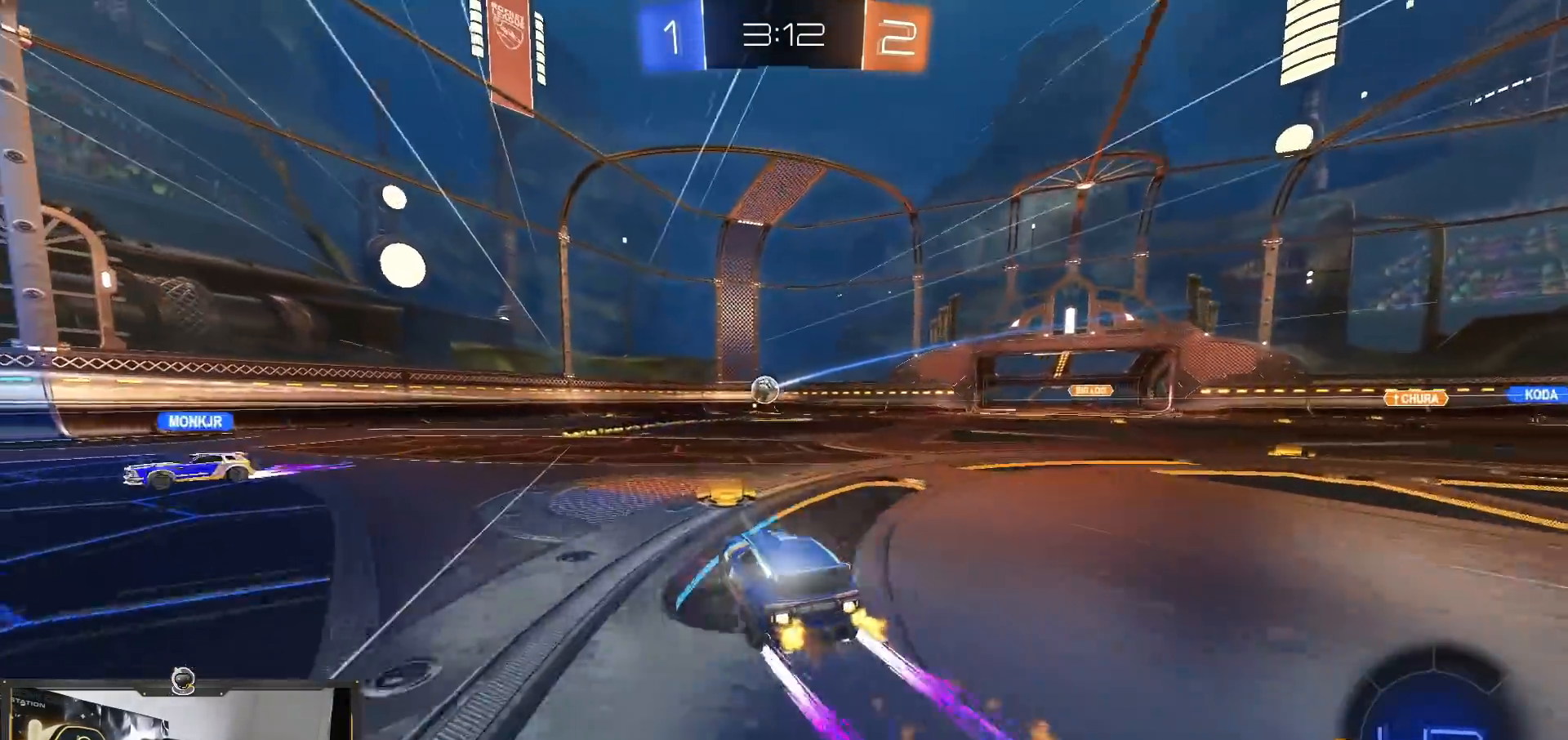
{"buttons": ["CROSS", "R2"], "left_stick": "down-right", "right_stick": "center", "events": [[117, "R1", "up"], [117, "left_stick", "center"], [200, "left_stick", "right"], [300, "left_stick", "center"], [434, "left_stick", "down-right"], [451, "CROSS", "down"]]}
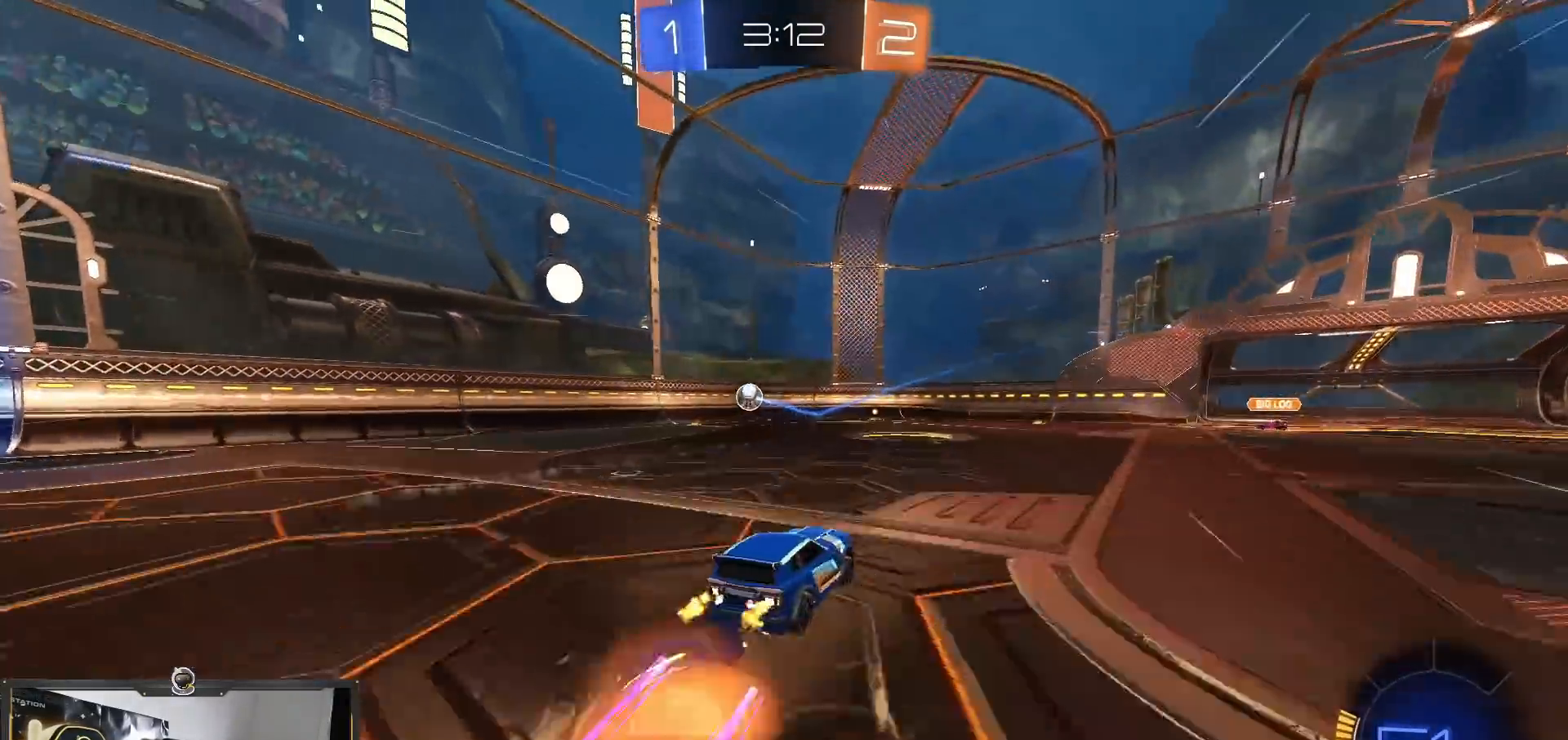
{"buttons": ["R2"], "left_stick": "down-right", "right_stick": "center", "events": [[100, "CROSS", "up"], [133, "left_stick", "center"], [167, "CROSS", "down"], [183, "left_stick", "down-right"], [217, "SQUARE", "down"], [250, "CROSS", "up"], [367, "SQUARE", "up"]]}
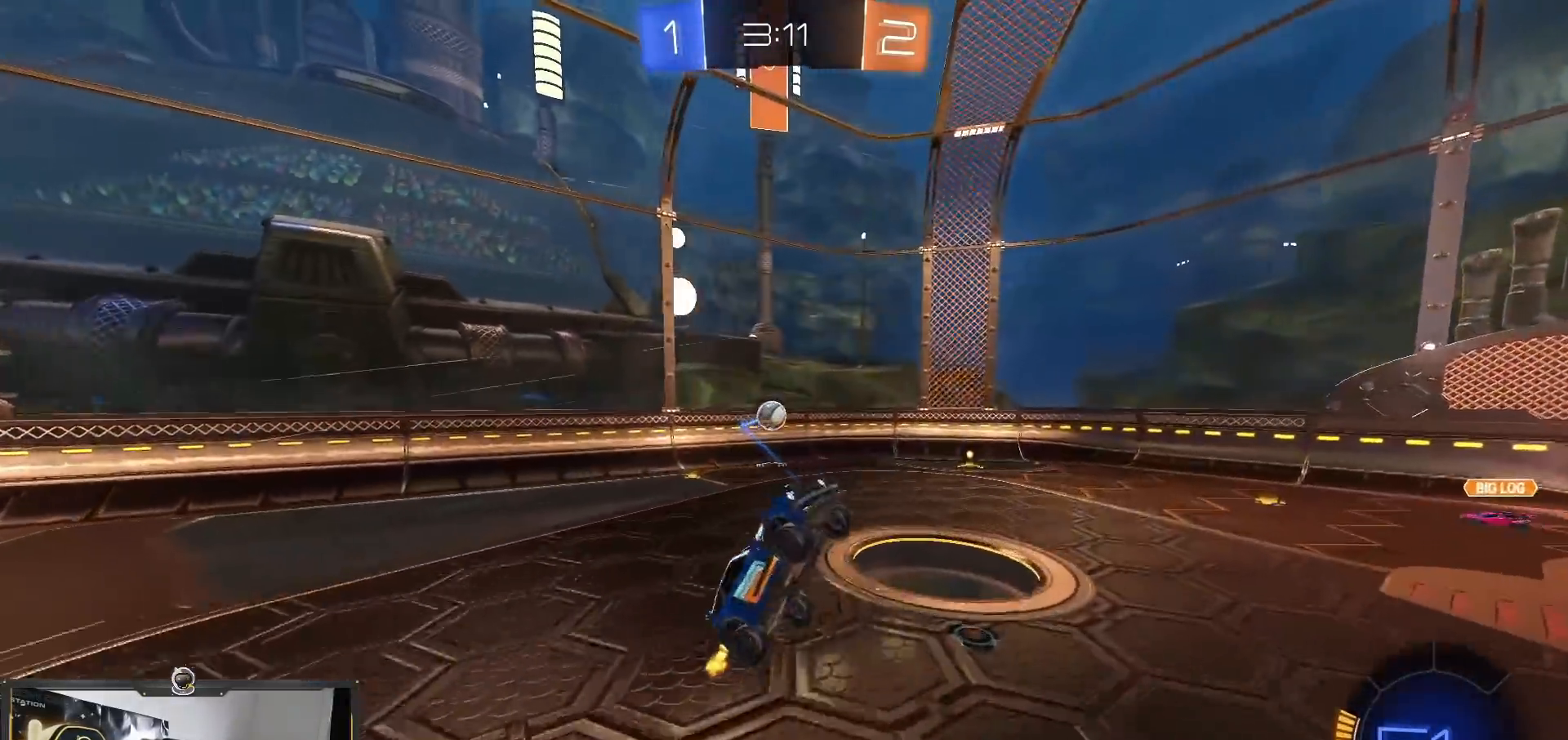
{"buttons": ["SQUARE", "R1", "R2"], "left_stick": "down-right", "right_stick": "center", "events": [[217, "left_stick", "up-right"], [250, "R1", "down"], [434, "left_stick", "down-right"], [501, "SQUARE", "down"]]}
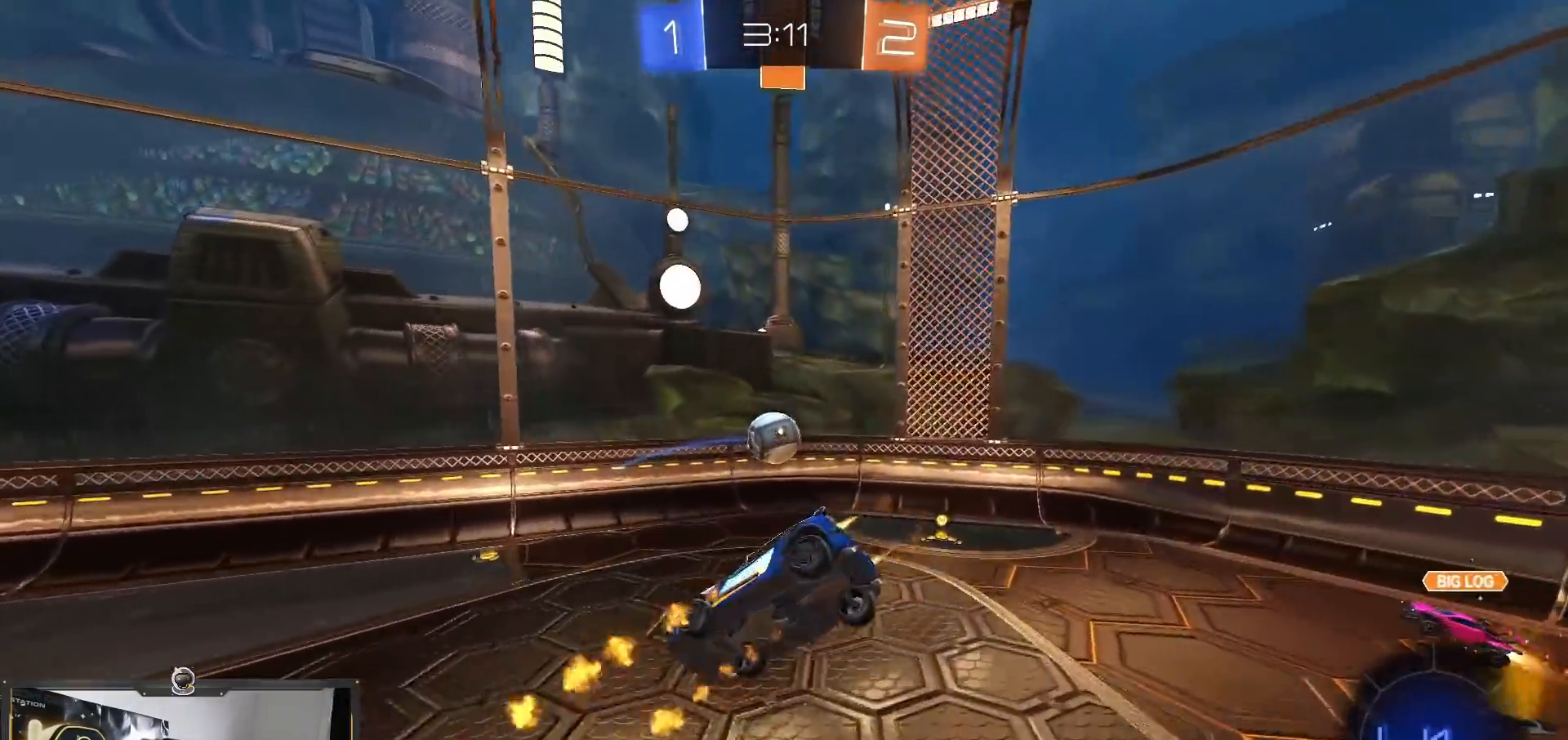
{"buttons": ["R2"], "left_stick": "center", "right_stick": "center", "events": [[66, "left_stick", "down-left"], [150, "left_stick", "up-left"], [250, "left_stick", "up"], [350, "R1", "up"], [450, "left_stick", "center"], [467, "SQUARE", "up"]]}
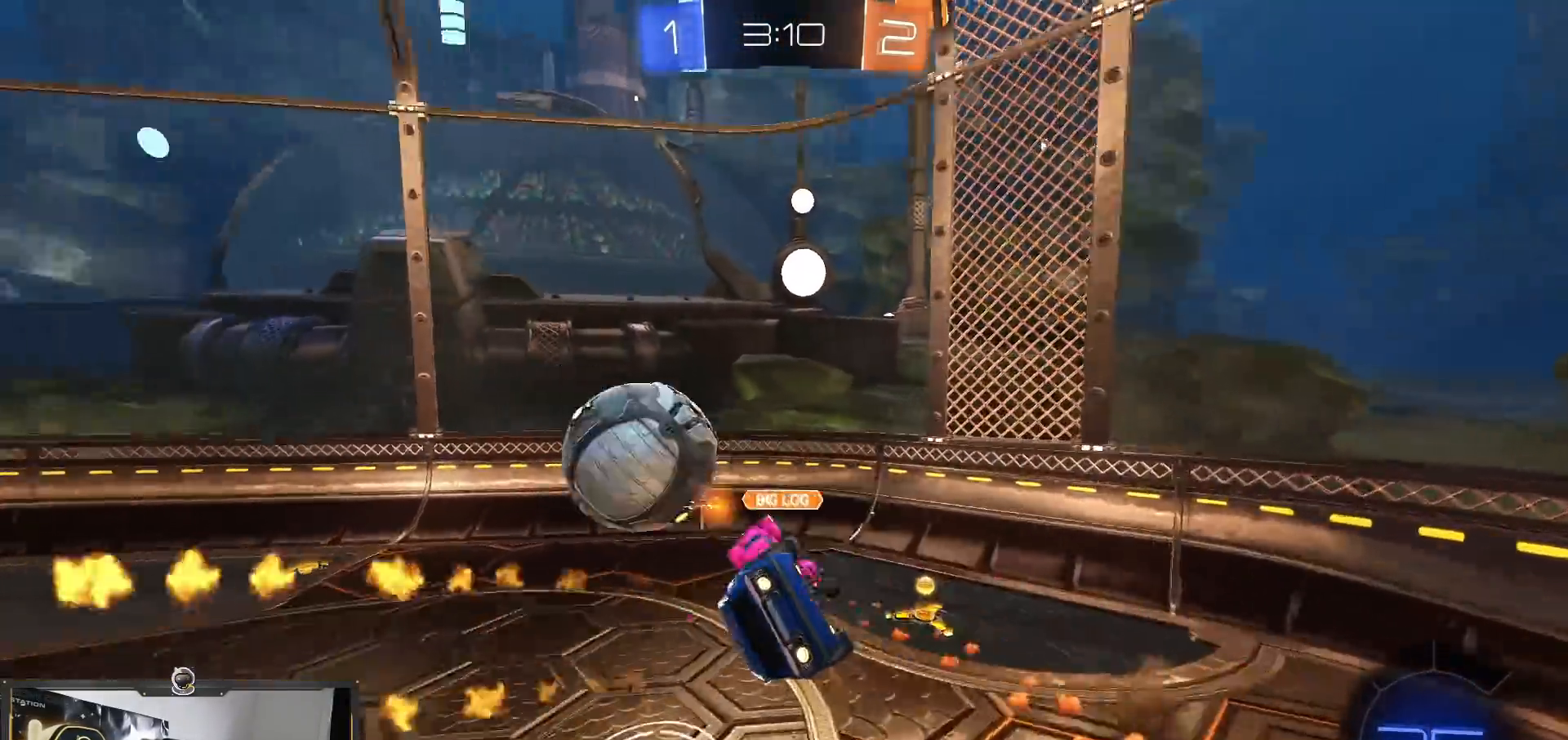
{"buttons": ["R2"], "left_stick": "center", "right_stick": "center", "events": [[50, "left_stick", "down-right"], [84, "L1", "down"], [334, "L1", "up"], [334, "left_stick", "center"]]}
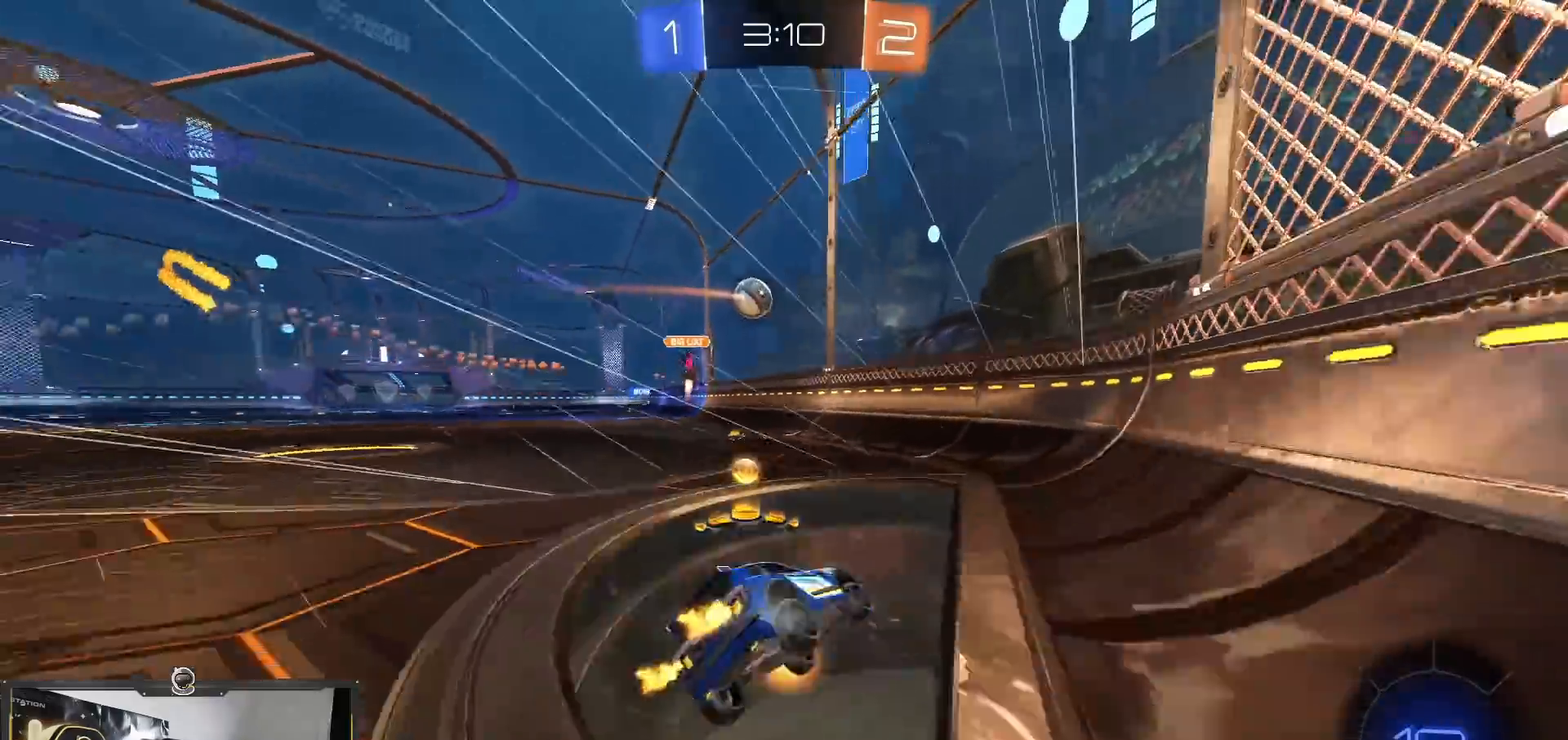
{"buttons": ["R1", "R2"], "left_stick": "up-left", "right_stick": "center", "events": [[83, "left_stick", "up-left"], [500, "R1", "down"]]}
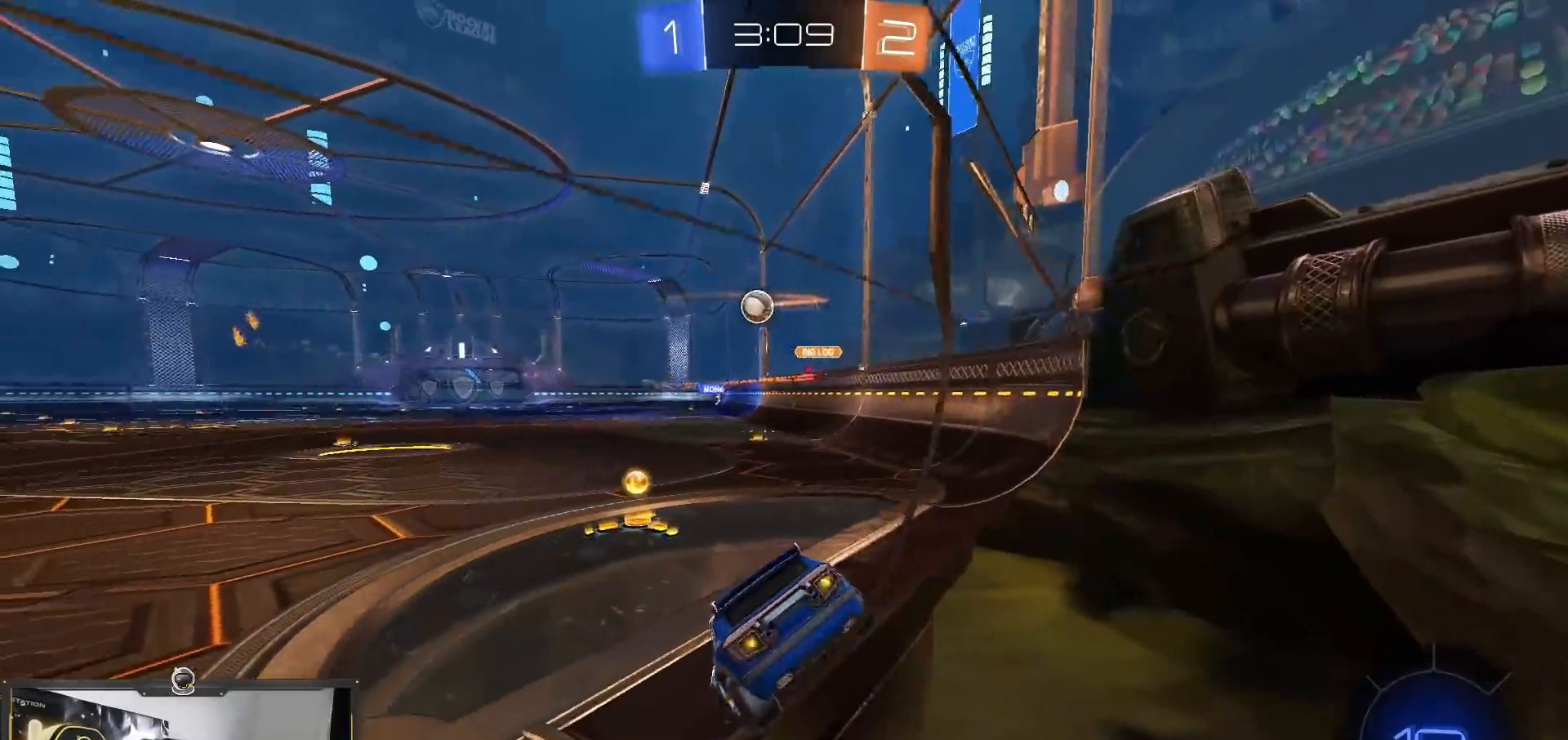
{"buttons": ["L1", "R2"], "left_stick": "left", "right_stick": "center", "events": [[34, "left_stick", "center"], [184, "left_stick", "right"], [284, "left_stick", "center"], [367, "left_stick", "left"], [401, "L1", "down"], [401, "R1", "up"]]}
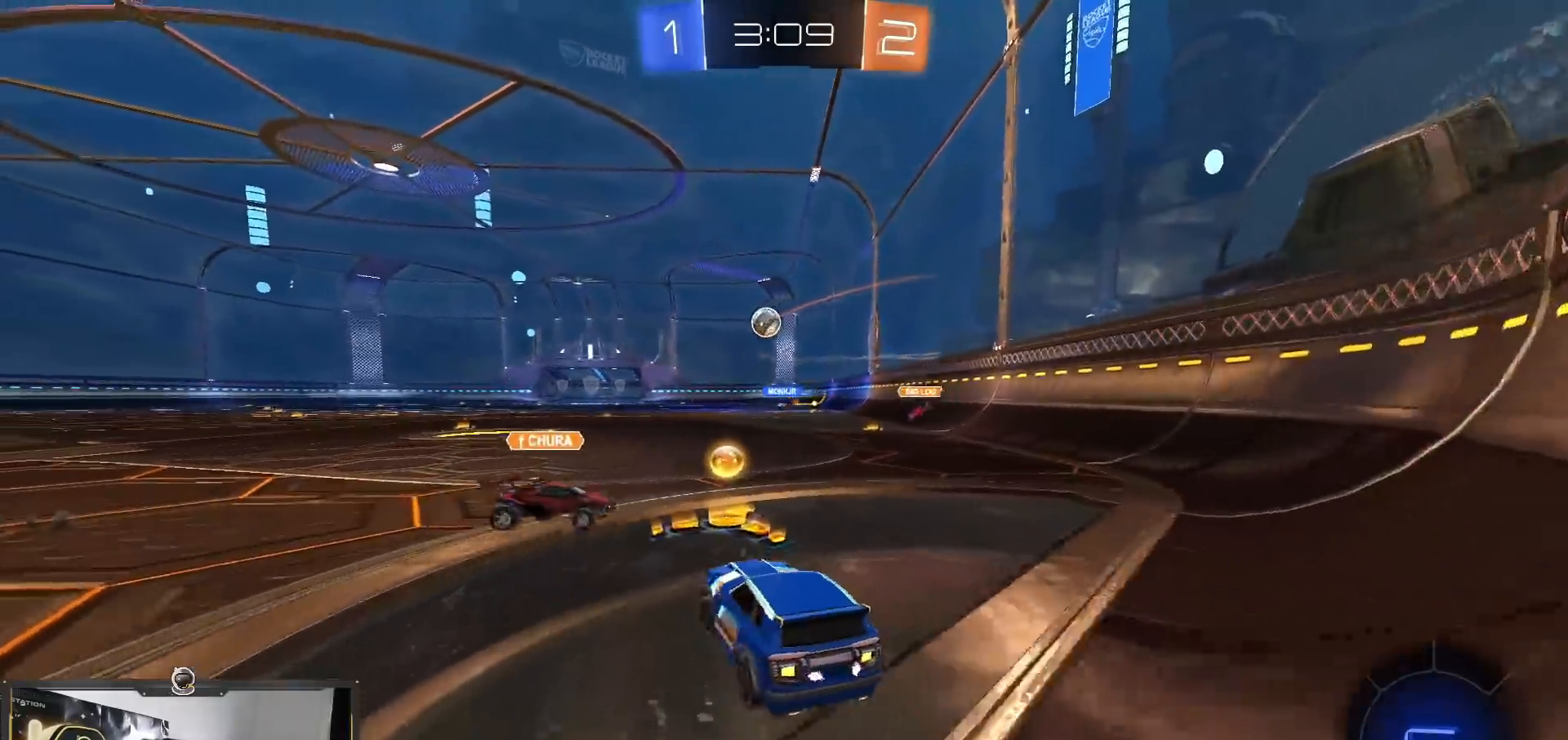
{"buttons": ["R2"], "left_stick": "left", "right_stick": "center", "events": [[16, "L1", "up"], [167, "R1", "down"], [350, "R1", "up"]]}
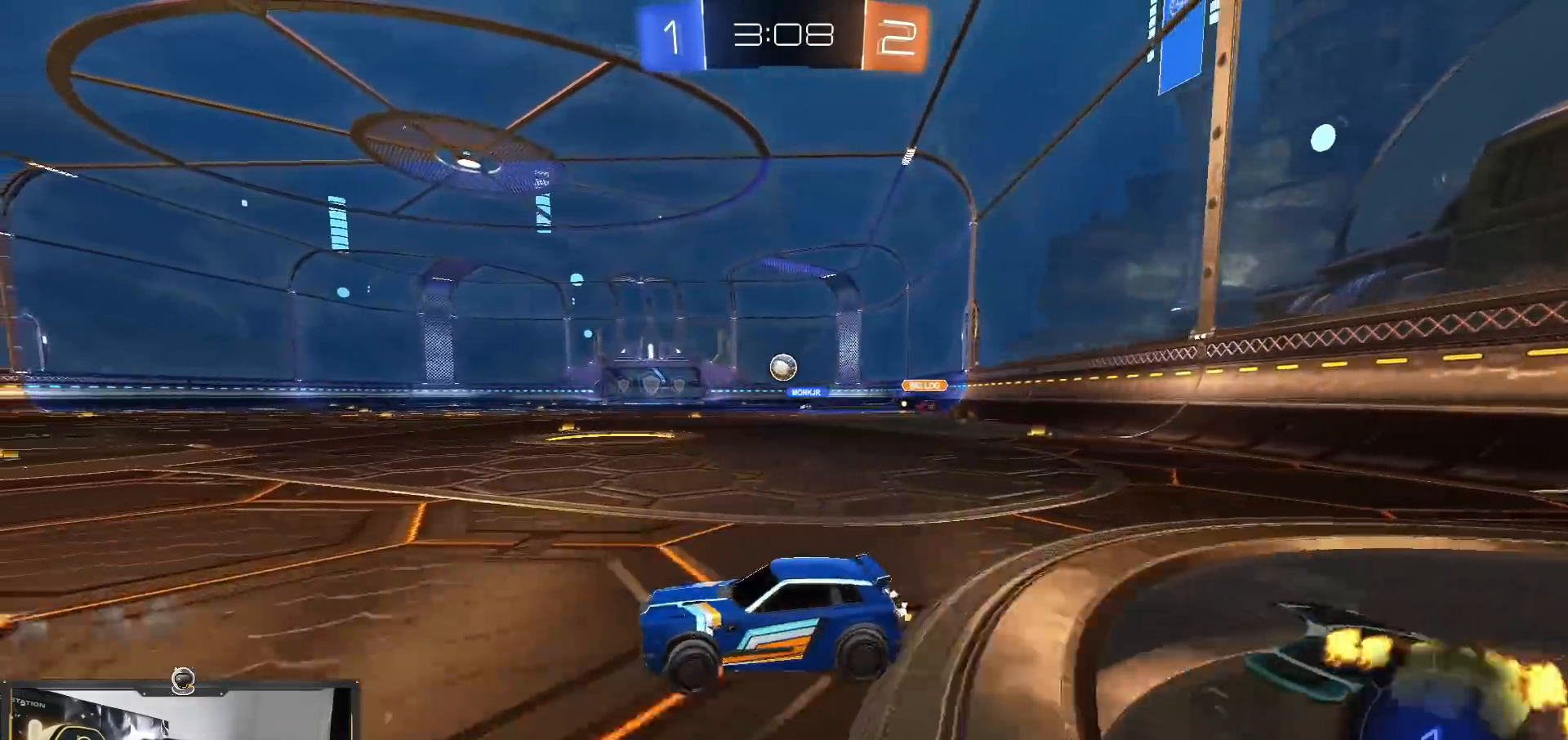
{"buttons": ["R2"], "left_stick": "center", "right_stick": "center", "events": [[150, "left_stick", "down-left"], [317, "left_stick", "center"]]}
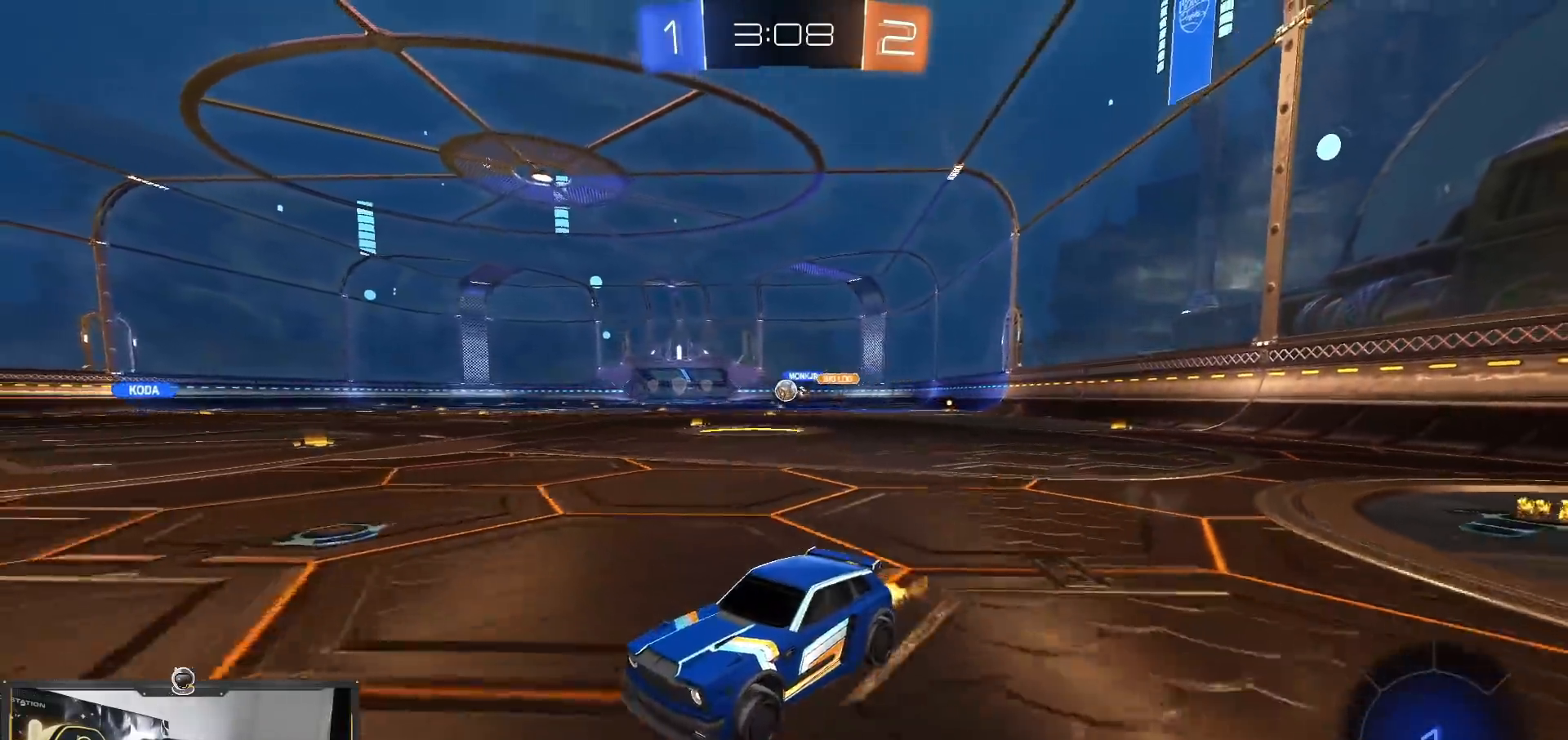
{"buttons": ["R2"], "left_stick": "right", "right_stick": "center", "events": [[100, "left_stick", "right"]]}
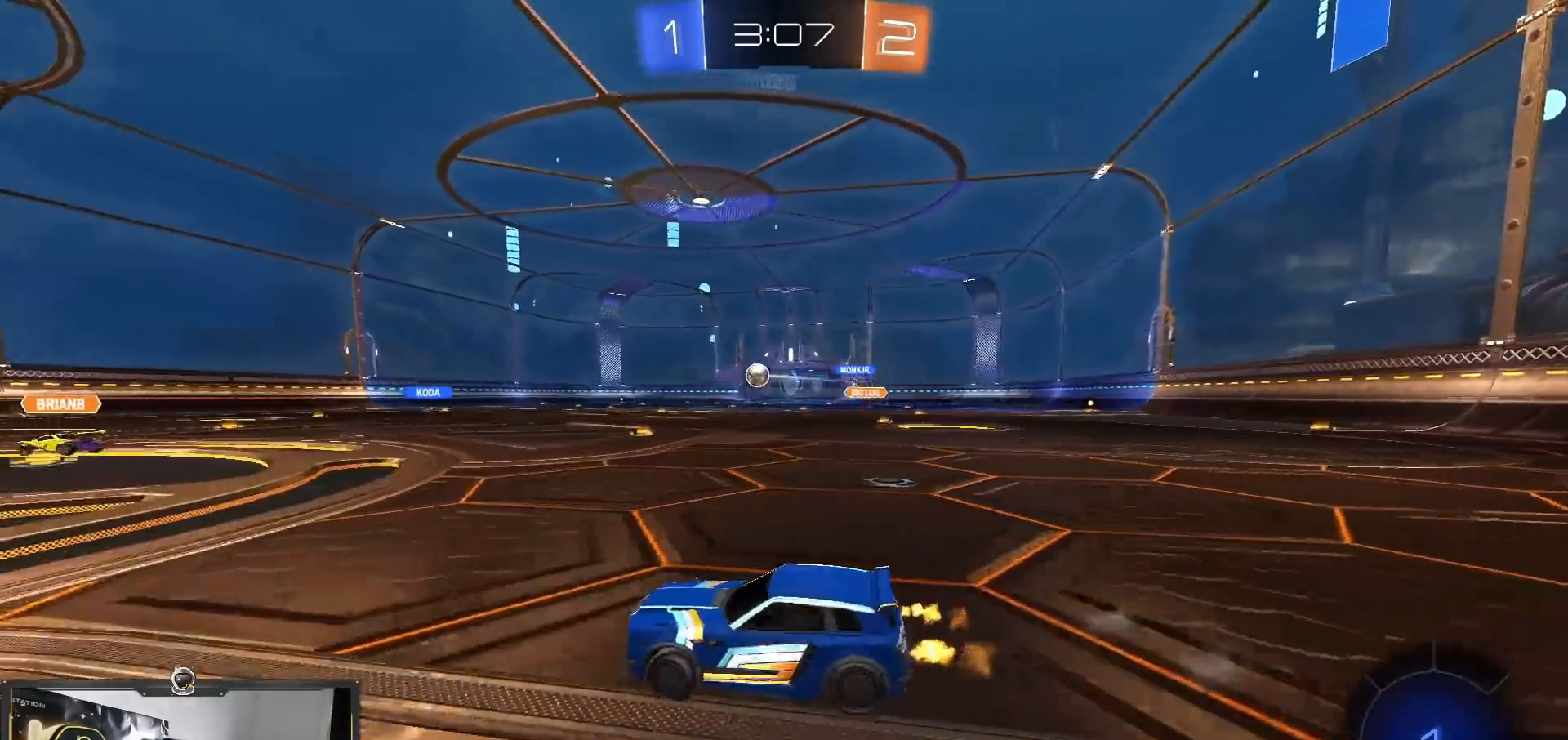
{"buttons": ["R2"], "left_stick": "left", "right_stick": "center", "events": [[184, "left_stick", "center"], [501, "left_stick", "left"]]}
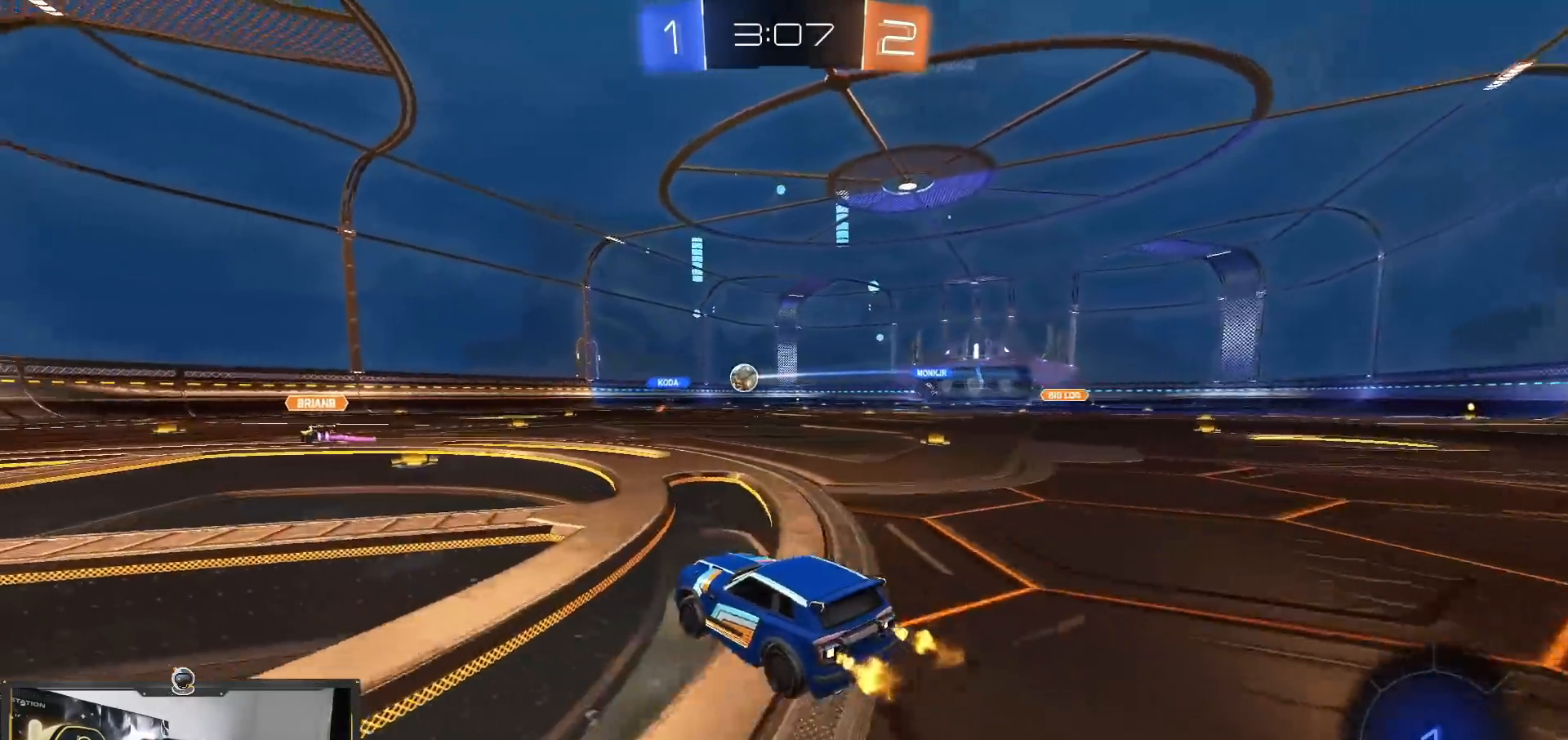
{"buttons": ["CROSS", "R2"], "left_stick": "down", "right_stick": "center", "events": [[100, "left_stick", "center"], [150, "left_stick", "right"], [233, "left_stick", "center"], [367, "left_stick", "right"], [417, "left_stick", "center"], [484, "CROSS", "down"], [484, "left_stick", "down"]]}
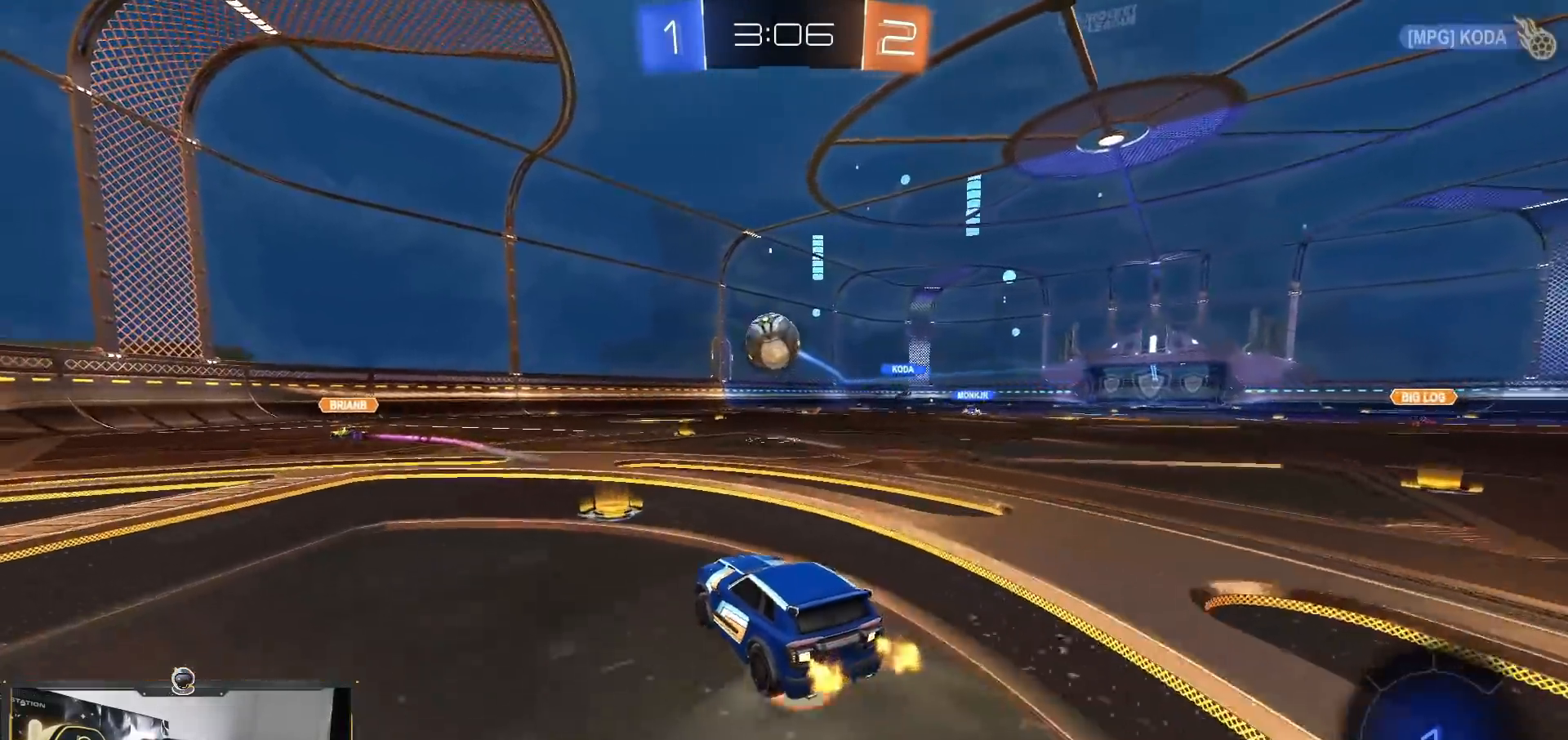
{"buttons": ["CROSS", "R1", "R2"], "left_stick": "down", "right_stick": "center", "events": [[150, "CROSS", "up"], [150, "R1", "down"], [150, "left_stick", "down-left"], [217, "CROSS", "down"], [367, "left_stick", "down"]]}
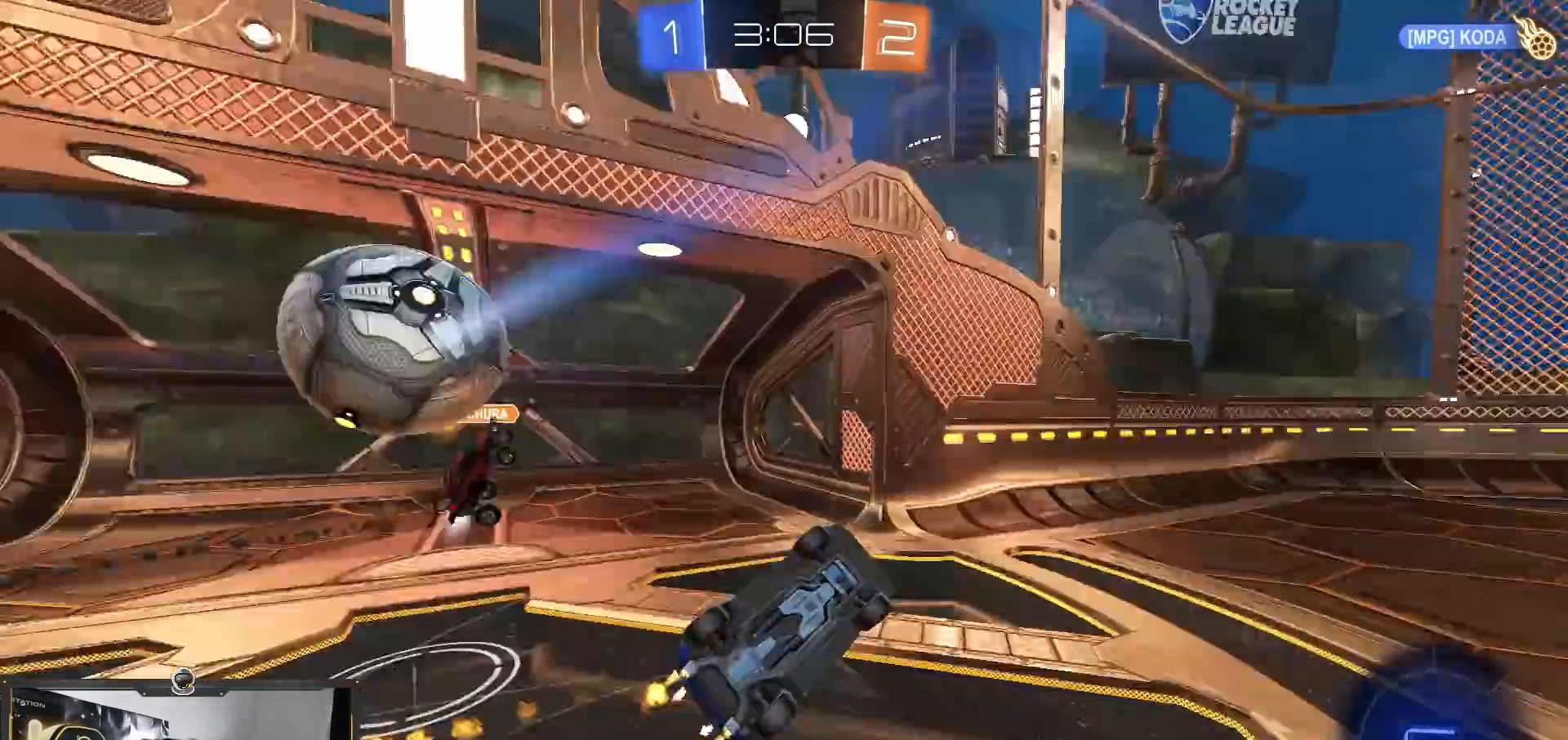
{"buttons": ["R1", "R2"], "left_stick": "center", "right_stick": "center"}
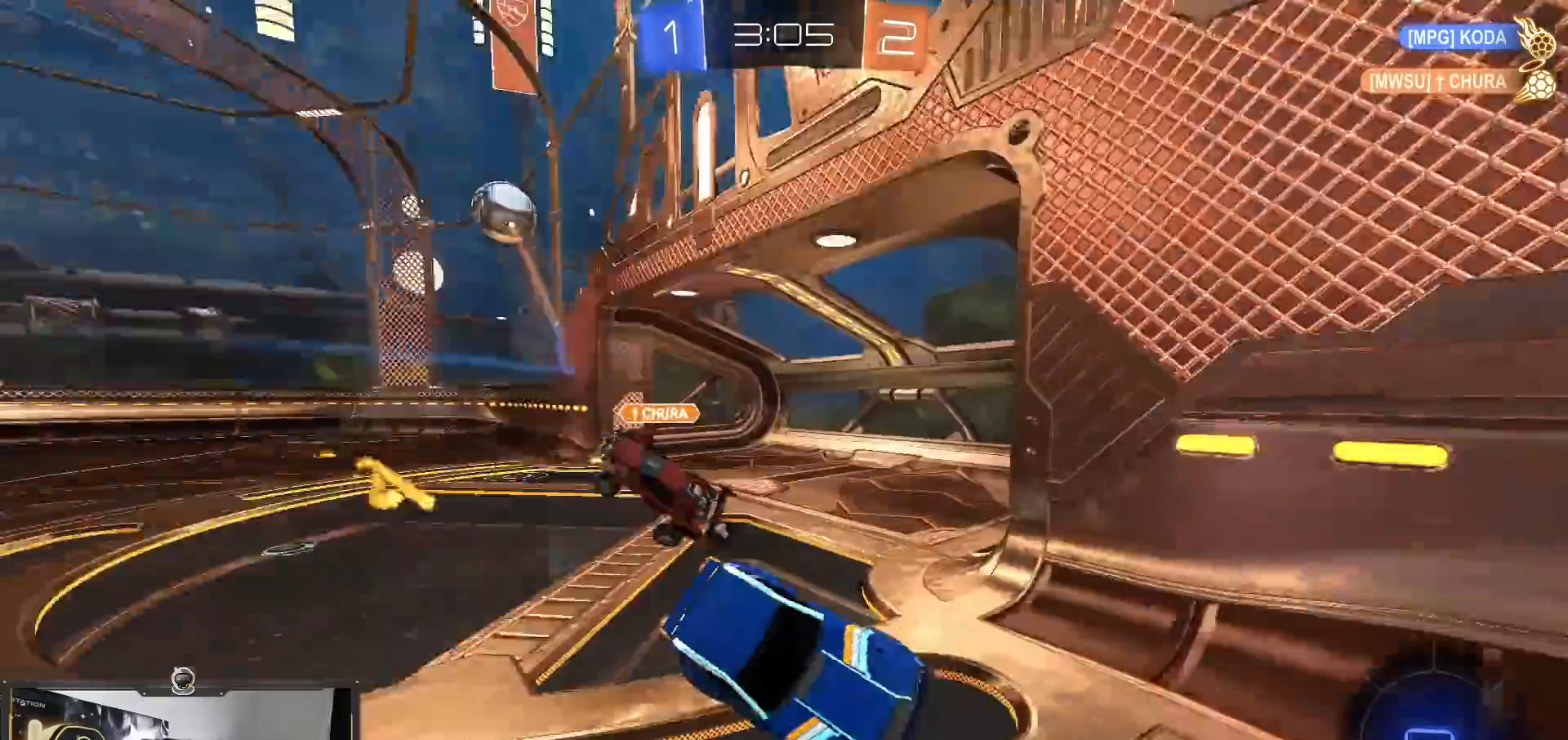
{"buttons": ["R2"], "left_stick": "right", "right_stick": "center", "events": [[84, "L1", "down"], [117, "left_stick", "left"], [200, "left_stick", "center"], [217, "L1", "up"], [250, "R1", "up"], [250, "left_stick", "right"]]}
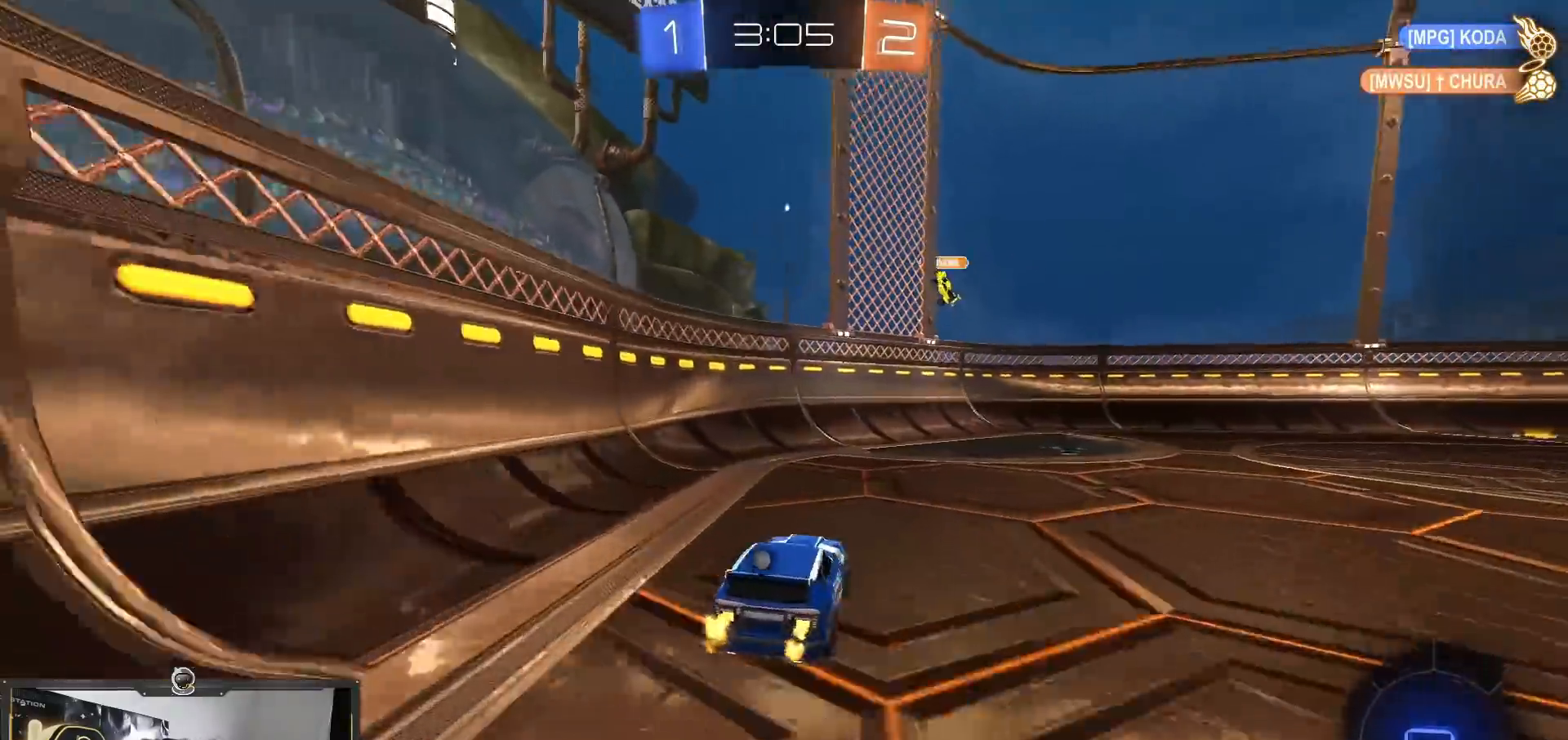
{"buttons": ["R2"], "left_stick": "right", "right_stick": "center", "events": []}
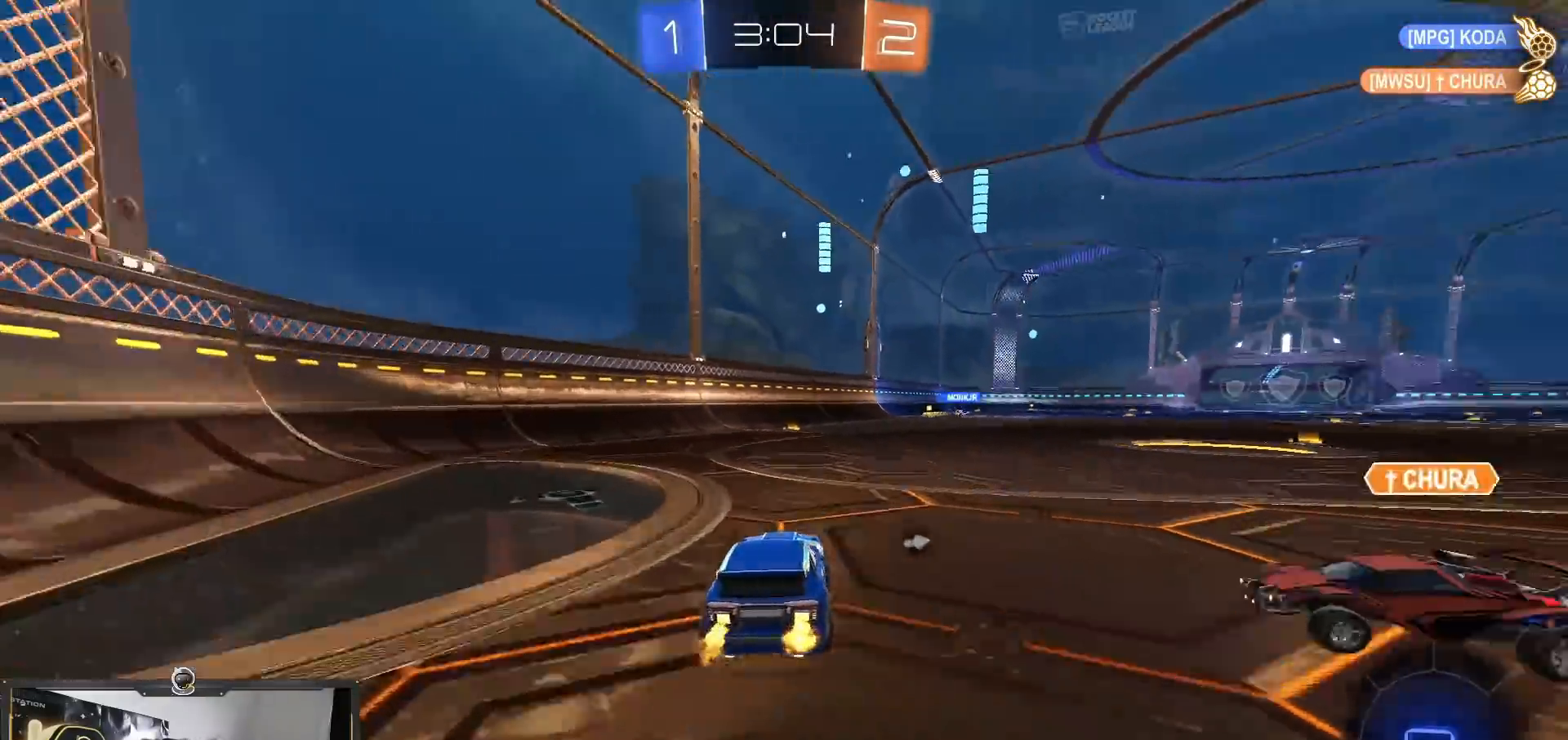
{"buttons": ["R2"], "left_stick": "down", "right_stick": "center", "events": [[50, "CROSS", "down"], [134, "CROSS", "up"], [167, "left_stick", "up-left"], [200, "CROSS", "down"], [267, "CROSS", "up"], [267, "left_stick", "down"], [367, "TRIANGLE", "down"], [417, "TRIANGLE", "up"]]}
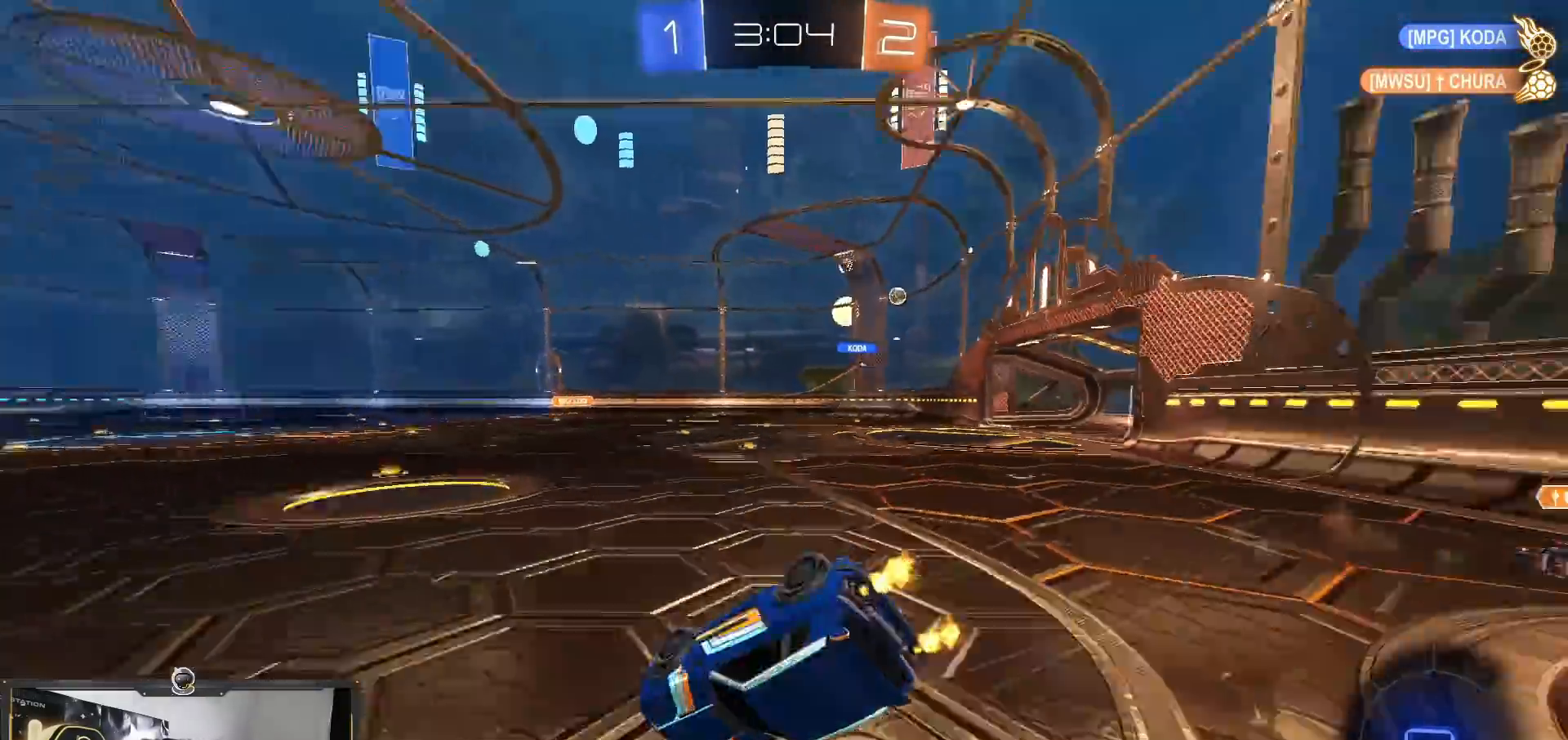
{"buttons": ["L1", "R2"], "left_stick": "left", "right_stick": "center", "events": [[217, "L1", "down"], [217, "left_stick", "left"]]}